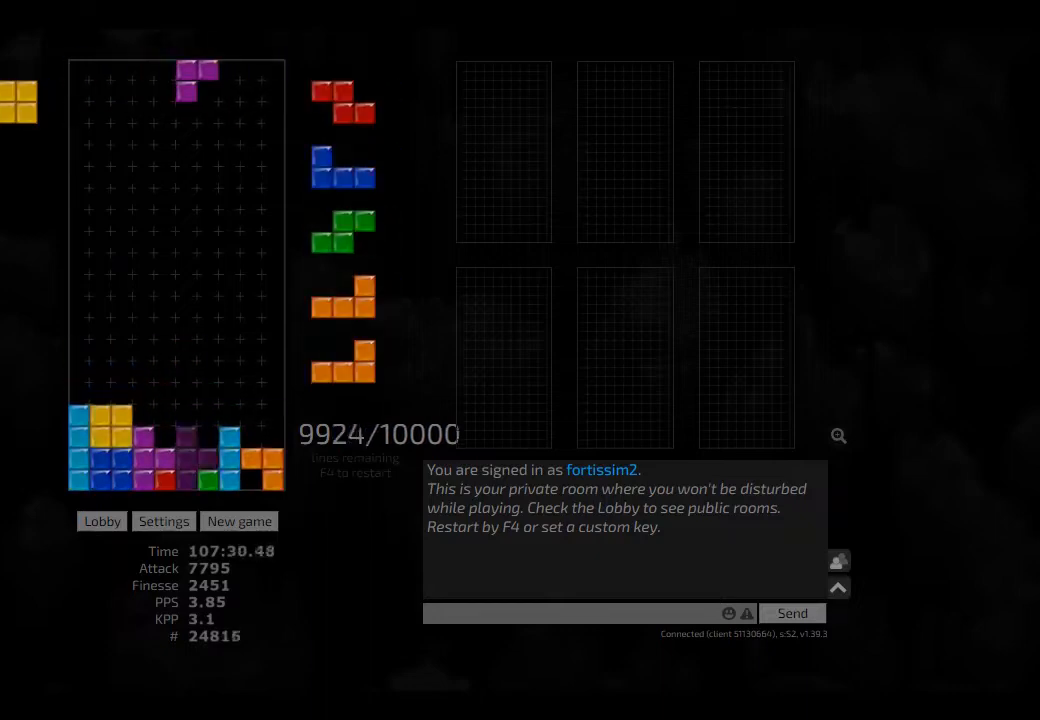
Gameplay with keyboard; each line is a JSON object with the keys held at the frame after it. "events" lists presses ("down") and releases ("up") of "ccw", "cw", "hd", "hl", "left", "new", "right", "rst" and "sd" between this image and that frame as [ms after this image, input, new state], when the widget could be followed in between. No other keys are recorded. Mouse input is not recorded. Key names are as the overlay labels them; some are game actions (e.g. jump) rather than physical keys. Not read: other_keys.
{"keys": ["hd", "hl", "right"], "events": [[84, "hd", "down"], [84, "left", "down"], [125, "hd", "up"], [250, "left", "up"], [292, "right", "down"], [334, "cw", "down"], [459, "cw", "up"], [459, "hd", "down"], [500, "hl", "down"]]}
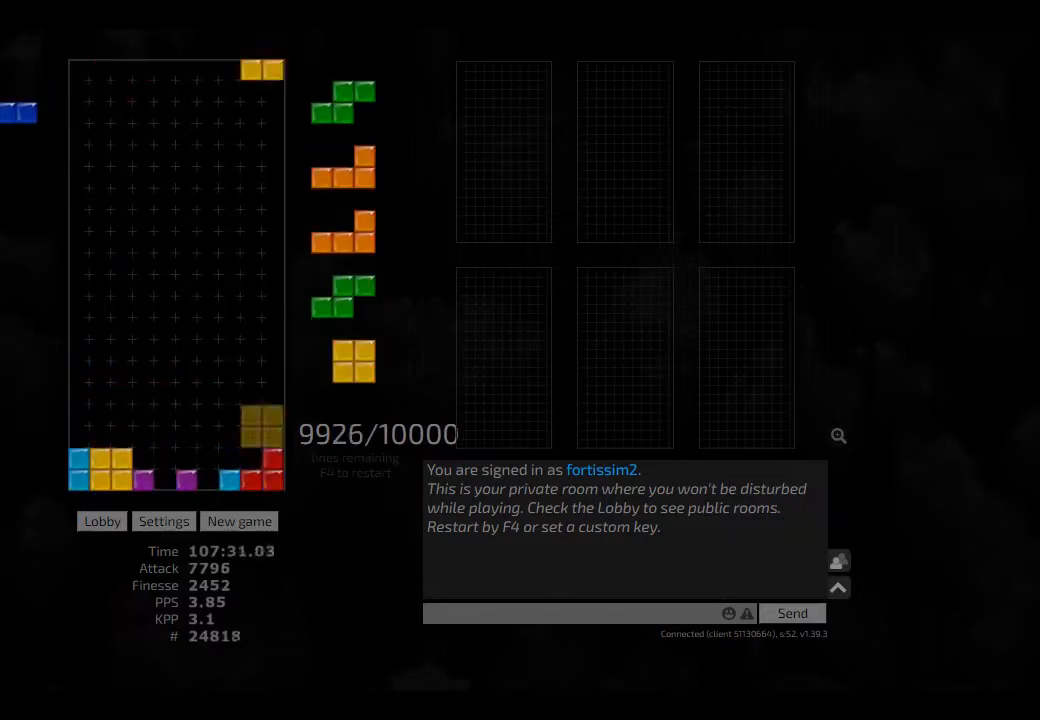
{"keys": ["hd", "hl"], "events": [[84, "hd", "up"], [84, "hl", "up"], [84, "right", "up"], [167, "hd", "down"], [209, "hl", "down"], [209, "right", "down"], [250, "hl", "up"], [292, "hd", "up"], [417, "hd", "down"], [417, "right", "up"], [459, "hl", "down"]]}
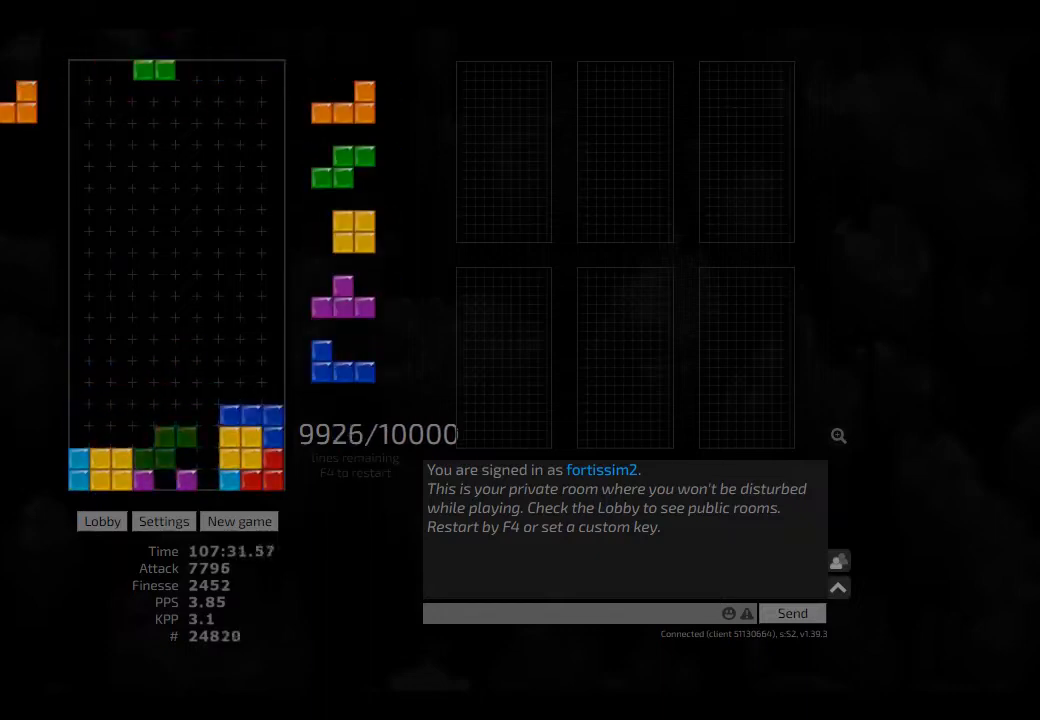
{"keys": ["hd"], "events": [[42, "ccw", "down"], [84, "ccw", "up"], [84, "hd", "up"], [84, "hl", "up"], [125, "hd", "down"], [167, "left", "down"], [250, "hd", "up"], [250, "left", "up"], [334, "hd", "down"], [375, "cw", "down"], [375, "hd", "up"], [417, "cw", "up"], [500, "hd", "down"]]}
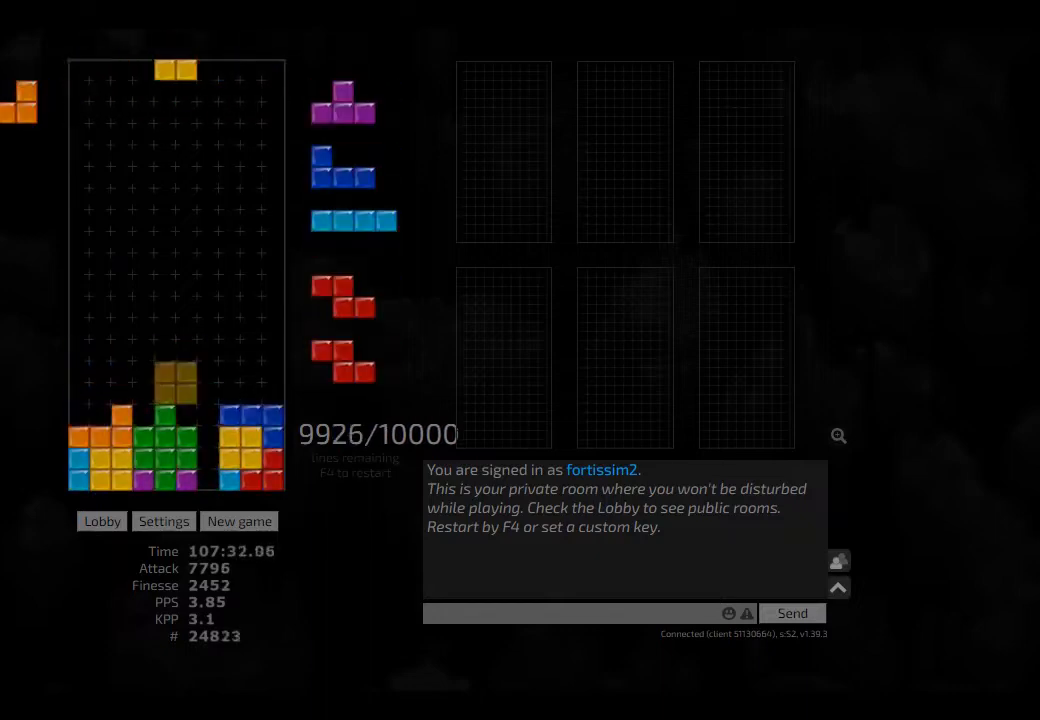
{"keys": ["hd", "hl"], "events": [[42, "left", "down"], [84, "hl", "down"], [125, "cw", "down"], [125, "hd", "up"], [125, "hl", "up"], [167, "cw", "up"], [167, "hd", "down"], [250, "hl", "down"], [375, "hd", "up"], [375, "hl", "up"], [375, "left", "up"], [375, "right", "down"], [417, "hd", "down"], [417, "right", "up"], [459, "hl", "down"]]}
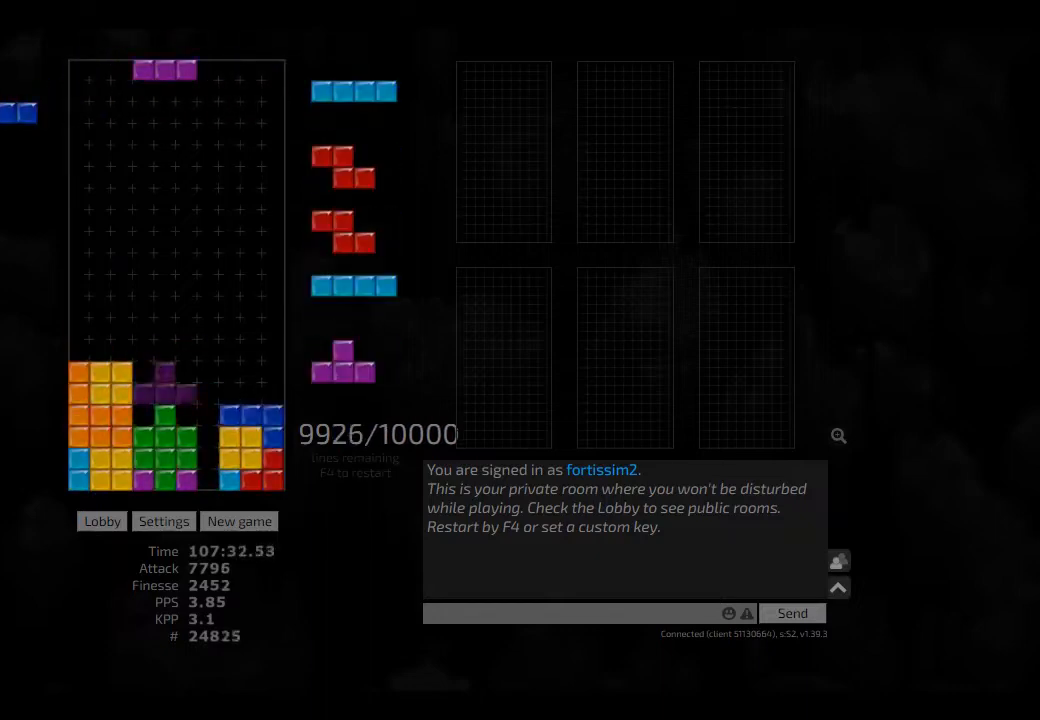
{"keys": ["hd", "hl", "left"], "events": [[42, "ccw", "down"], [42, "hd", "up"], [42, "hl", "up"], [84, "ccw", "up"], [167, "hd", "down"], [167, "hl", "down"], [250, "cw", "down"], [250, "left", "down"], [292, "cw", "up"], [292, "hd", "up"], [292, "hl", "up"], [292, "left", "up"], [417, "hd", "down"], [417, "hl", "down"], [500, "left", "down"]]}
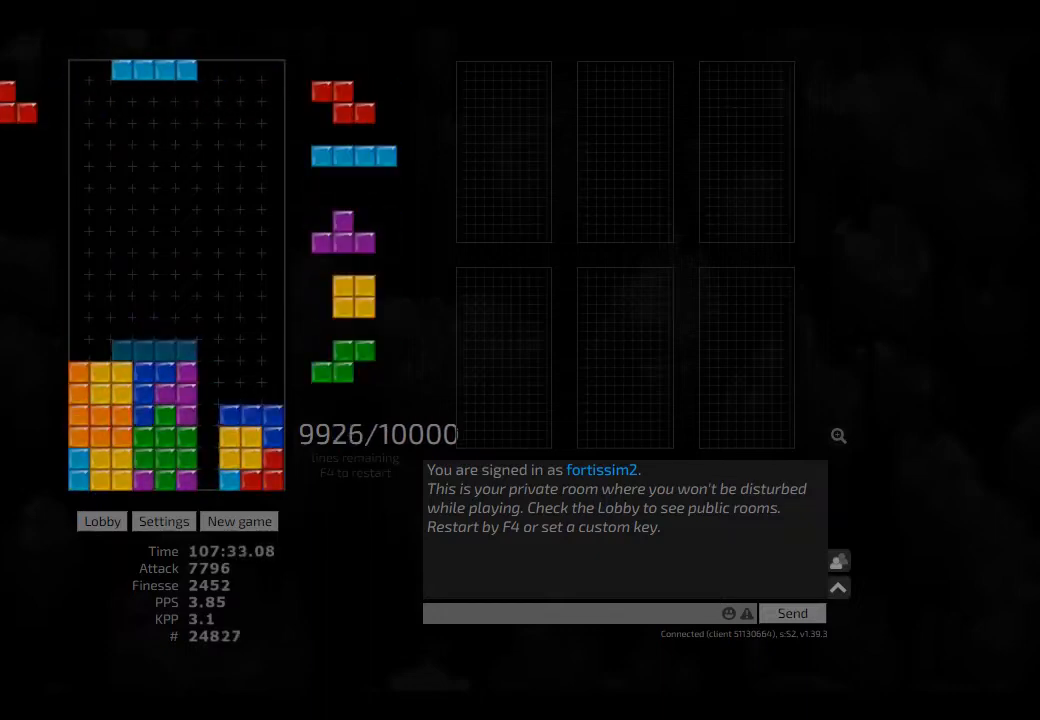
{"keys": ["ccw", "left"], "events": [[42, "hd", "up"], [84, "hl", "up"], [167, "left", "up"], [209, "hd", "down"], [292, "hd", "up"], [417, "hd", "down"], [417, "hl", "down"], [500, "ccw", "down"], [500, "hd", "up"], [500, "hl", "up"], [500, "left", "down"]]}
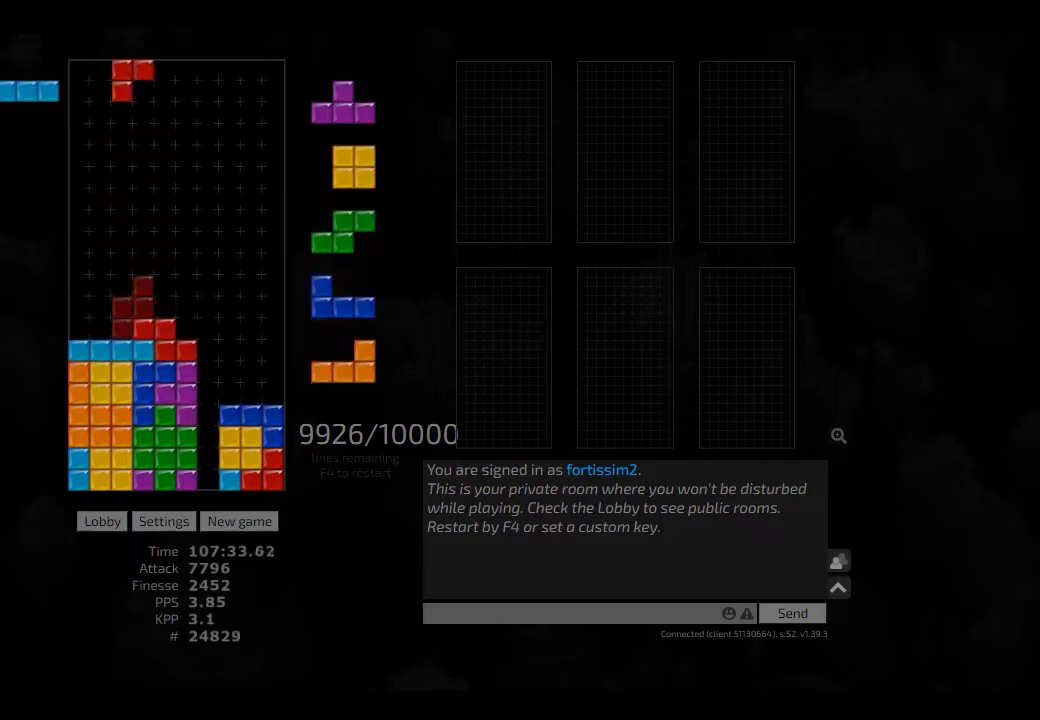
{"keys": ["hd"], "events": [[84, "ccw", "up"], [84, "left", "up"], [125, "hd", "down"], [167, "ccw", "down"], [209, "hd", "up"], [209, "right", "down"], [250, "ccw", "up"], [250, "right", "up"], [292, "hd", "down"], [334, "left", "down"], [375, "hd", "up"], [417, "left", "up"], [459, "hd", "down"]]}
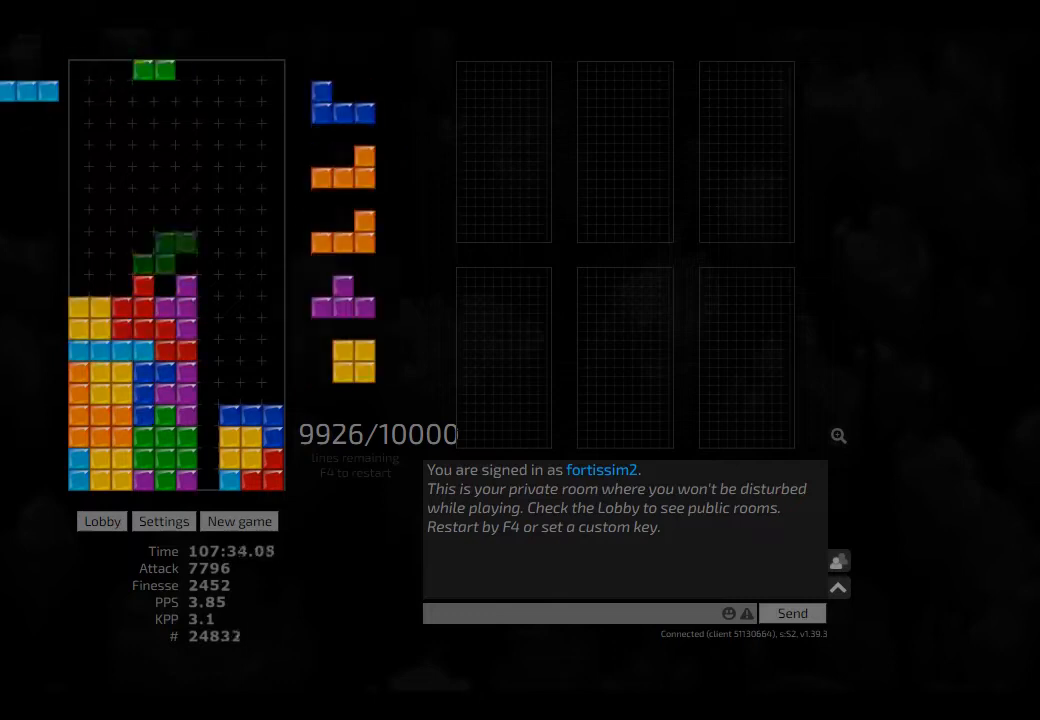
{"keys": ["cw", "right"], "events": [[42, "ccw", "down"], [84, "ccw", "up"], [84, "hd", "up"], [125, "hd", "down"], [167, "left", "down"], [250, "hd", "up"], [292, "left", "up"], [334, "hd", "down"], [375, "right", "down"], [417, "cw", "down"], [417, "hd", "up"]]}
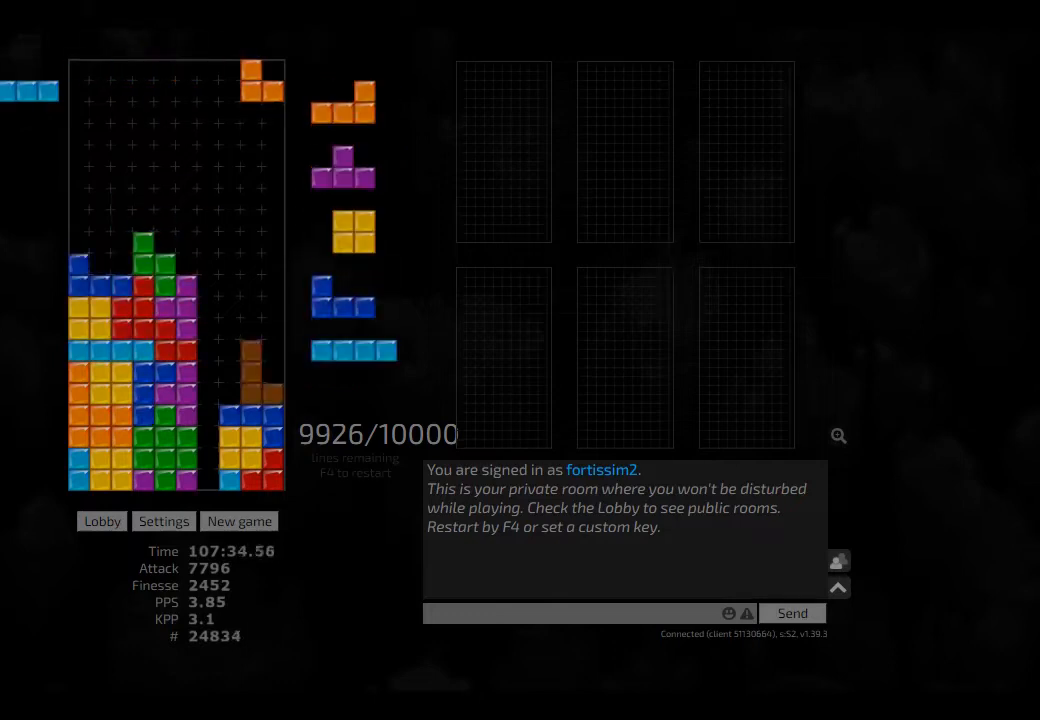
{"keys": ["hd", "right"], "events": [[42, "cw", "up"], [250, "hd", "down"], [375, "ccw", "down"], [375, "hd", "up"], [459, "ccw", "up"], [459, "hd", "down"]]}
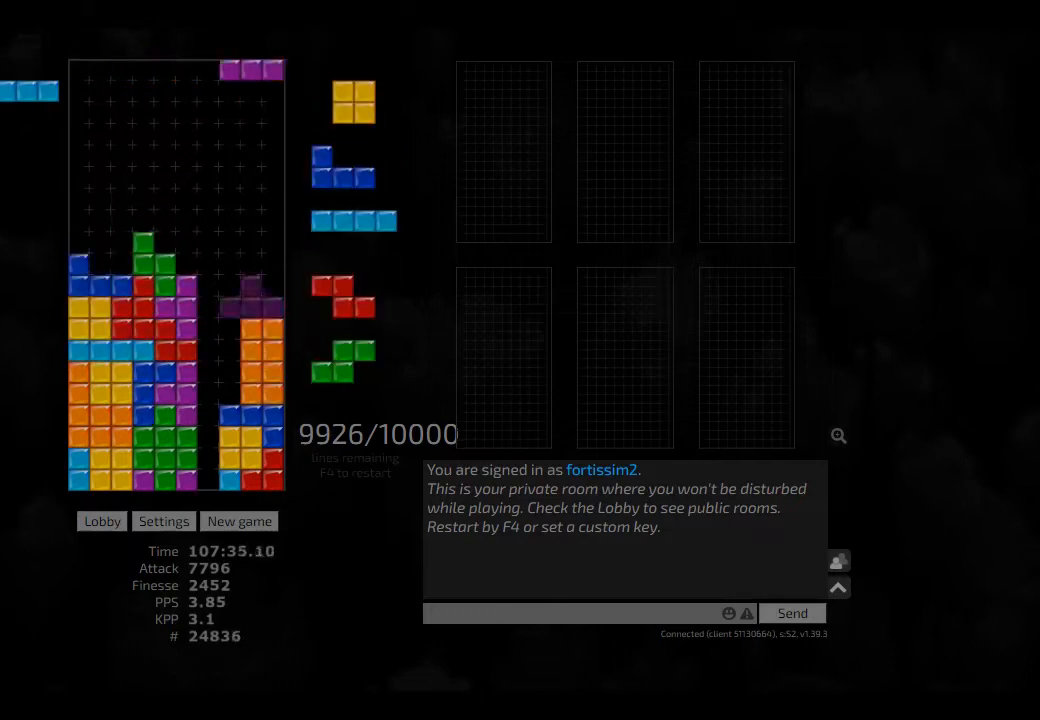
{"keys": ["cw", "left", "right"], "events": [[42, "hl", "down"], [84, "right", "up"], [125, "hd", "up"], [125, "hl", "up"], [167, "ccw", "down"], [250, "ccw", "up"], [250, "hd", "down"], [292, "right", "down"], [334, "hd", "up"], [417, "hd", "down"], [500, "cw", "down"], [500, "hd", "up"], [500, "left", "down"]]}
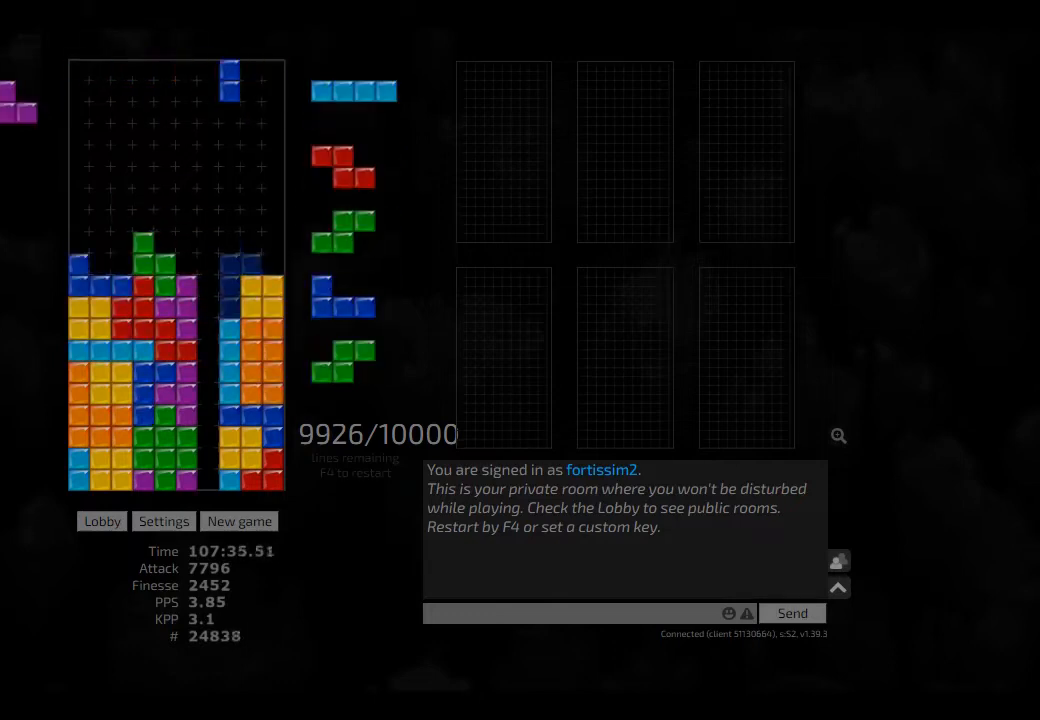
{"keys": [], "events": [[42, "right", "up"], [84, "cw", "up"], [84, "hd", "down"], [84, "left", "up"], [167, "hl", "down"], [209, "ccw", "down"], [250, "hd", "up"], [250, "hl", "up"], [292, "ccw", "up"], [334, "hd", "down"], [375, "left", "down"], [417, "hd", "up"], [500, "left", "up"]]}
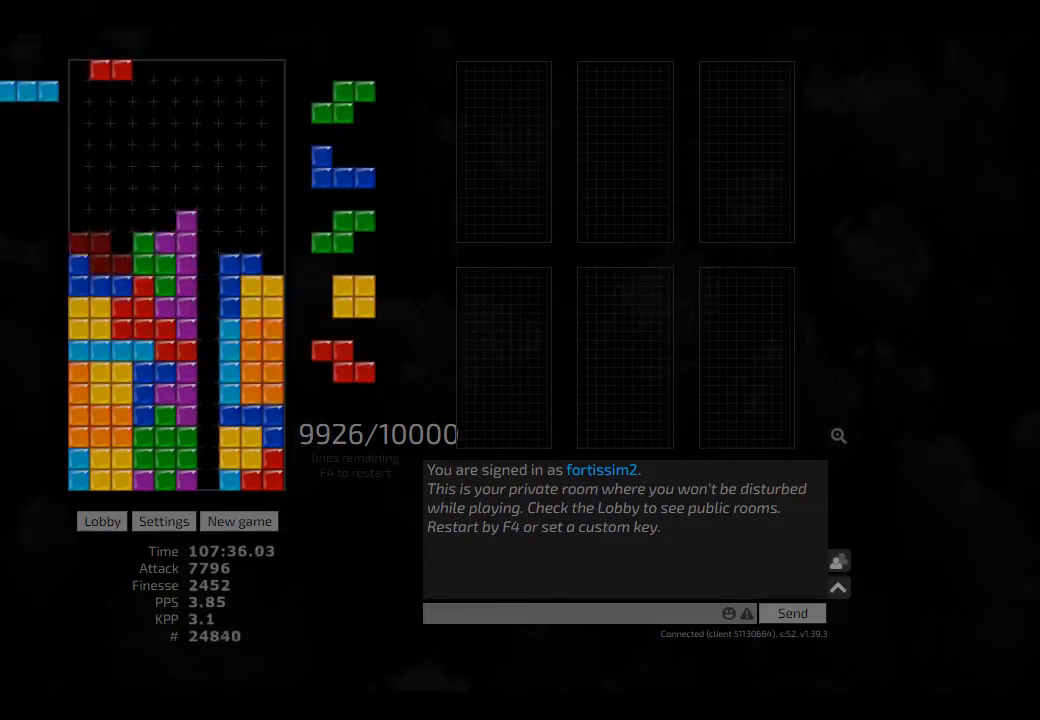
{"keys": ["hd", "left"], "events": [[42, "hd", "down"], [84, "hl", "down"], [125, "cw", "down"], [125, "right", "down"], [209, "cw", "up"], [209, "hd", "up"], [209, "hl", "up"], [209, "right", "up"], [250, "hd", "down"], [292, "right", "down"], [375, "hd", "up"], [417, "right", "up"], [459, "hd", "down"], [500, "left", "down"]]}
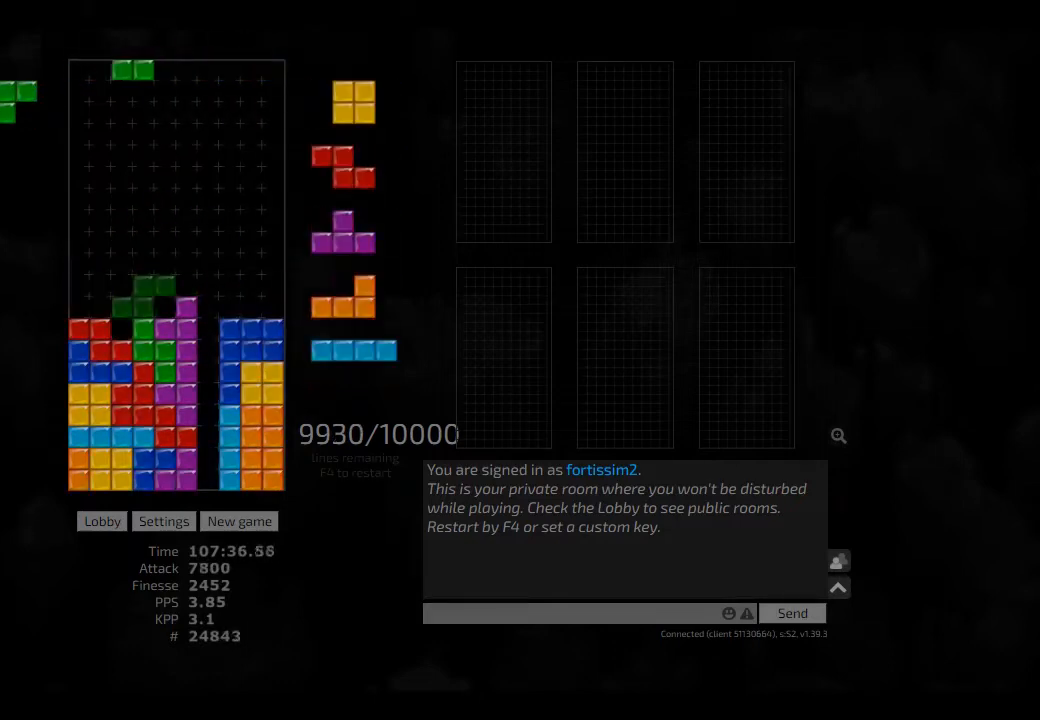
{"keys": [], "events": [[84, "hd", "up"], [167, "left", "up"], [209, "hd", "down"], [250, "hl", "down"], [292, "hd", "up"], [292, "hl", "up"], [375, "hd", "down"], [417, "hl", "down"], [459, "left", "down"], [500, "hd", "up"], [500, "hl", "up"], [500, "left", "up"]]}
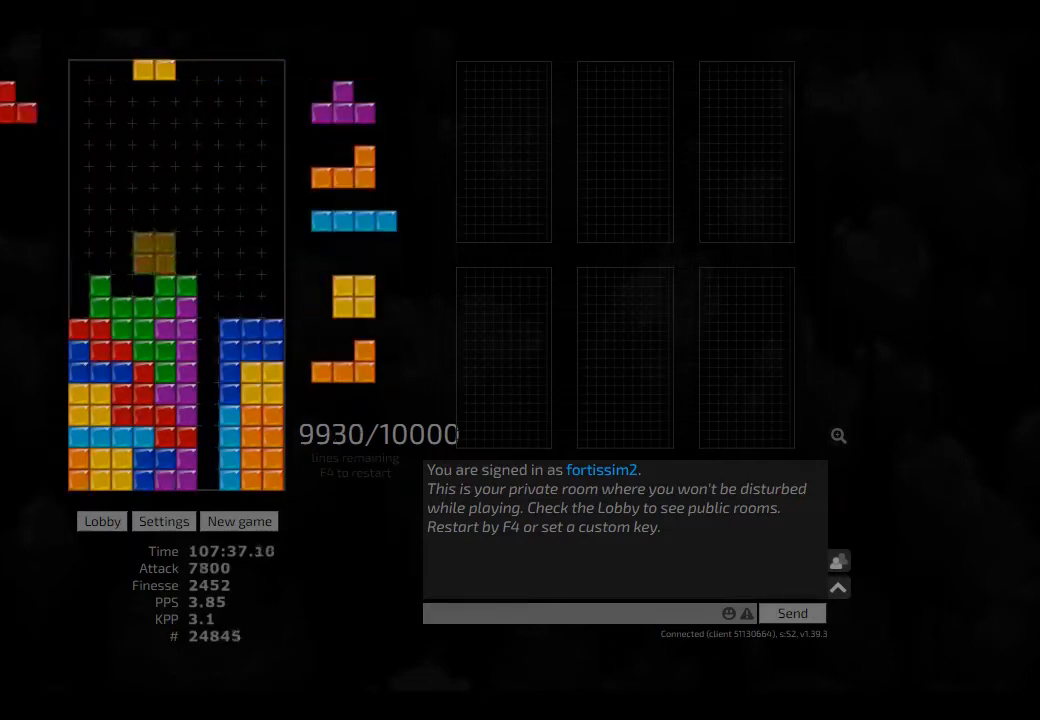
{"keys": ["hd"], "events": [[84, "hd", "down"], [209, "hl", "down"], [250, "hd", "up"], [250, "hl", "up"], [292, "hd", "down"], [334, "right", "down"], [417, "hd", "up"], [459, "right", "up"], [500, "hd", "down"]]}
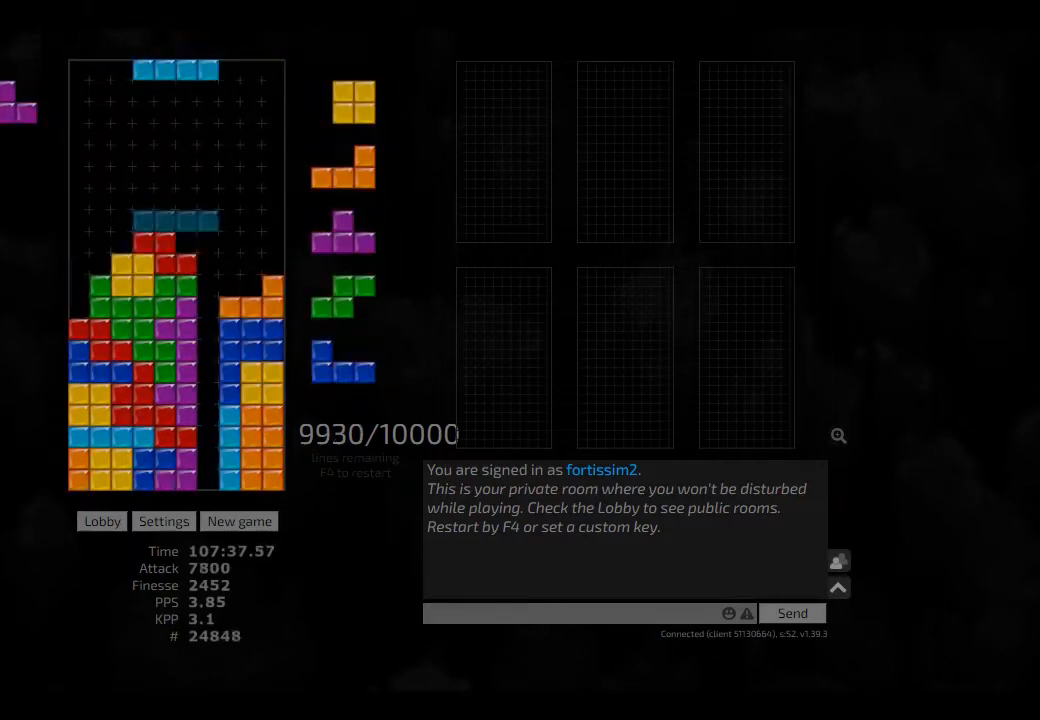
{"keys": ["cw", "hd", "hl", "right"], "events": [[42, "hl", "down"], [84, "ccw", "down"], [84, "hd", "up"], [84, "hl", "up"], [125, "ccw", "up"], [167, "hd", "down"], [209, "right", "down"], [250, "hd", "up"], [334, "left", "down"], [375, "left", "up"], [375, "right", "up"], [417, "hd", "down"], [459, "hl", "down"], [500, "cw", "down"], [500, "right", "down"]]}
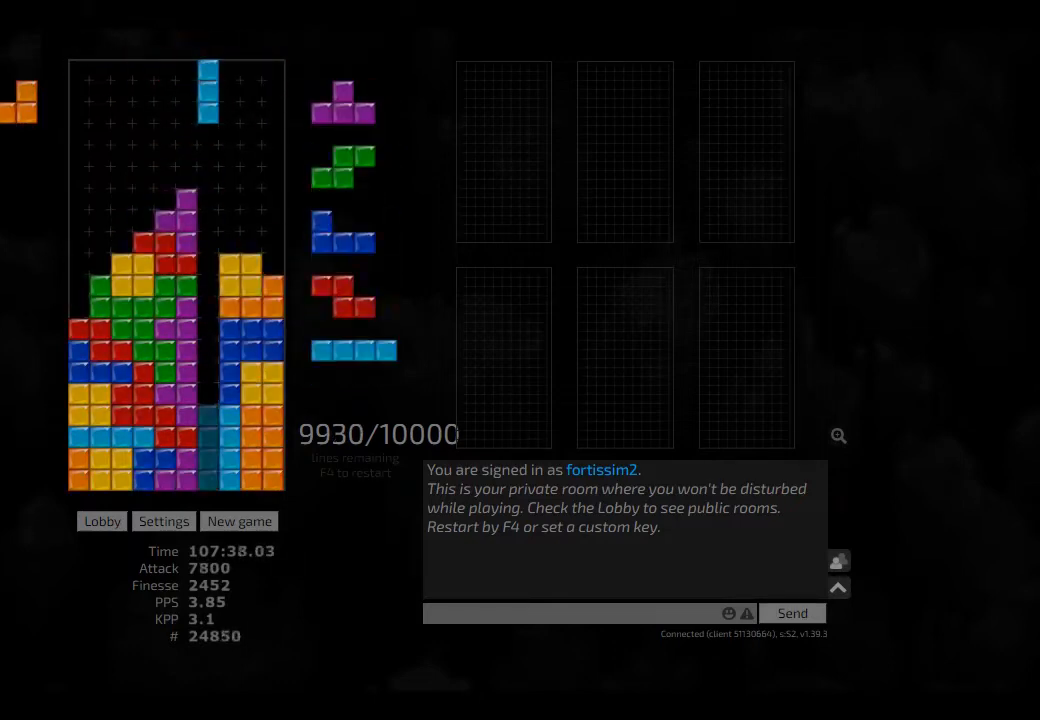
{"keys": [], "events": [[42, "hd", "up"], [42, "hl", "up"], [84, "cw", "up"], [84, "right", "up"], [125, "hd", "down"], [167, "left", "down"], [209, "hd", "up"], [250, "cw", "down"], [334, "cw", "up"], [417, "hd", "down"], [459, "hd", "up"], [459, "left", "up"]]}
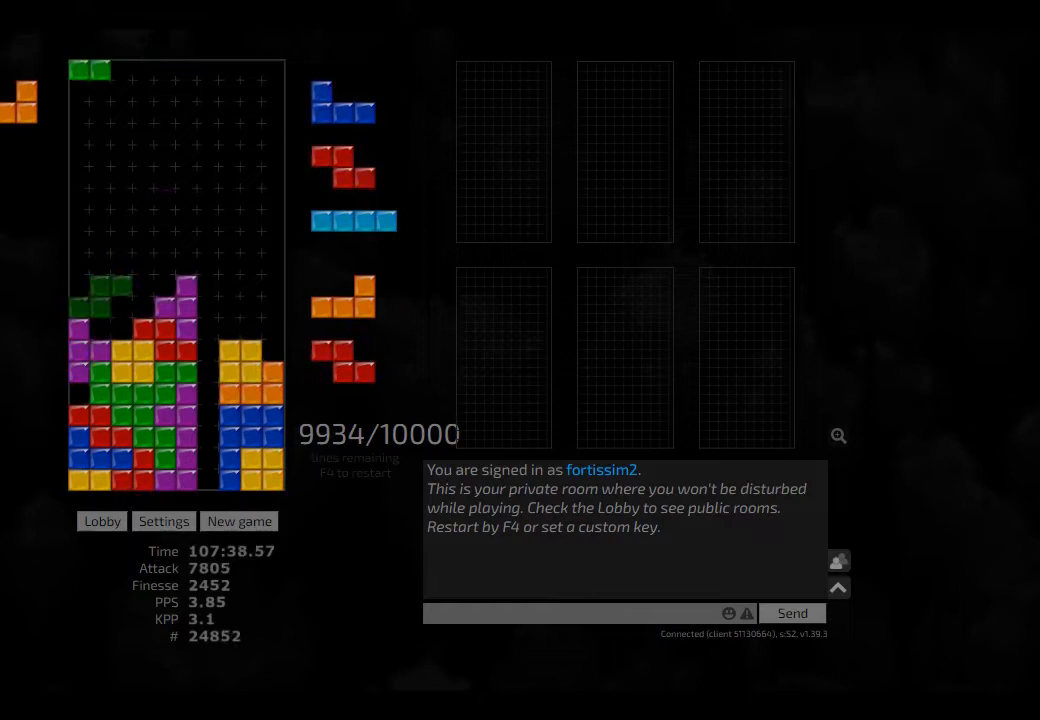
{"keys": [], "events": [[250, "left", "down"], [417, "left", "up"], [417, "right", "down"], [459, "right", "up"]]}
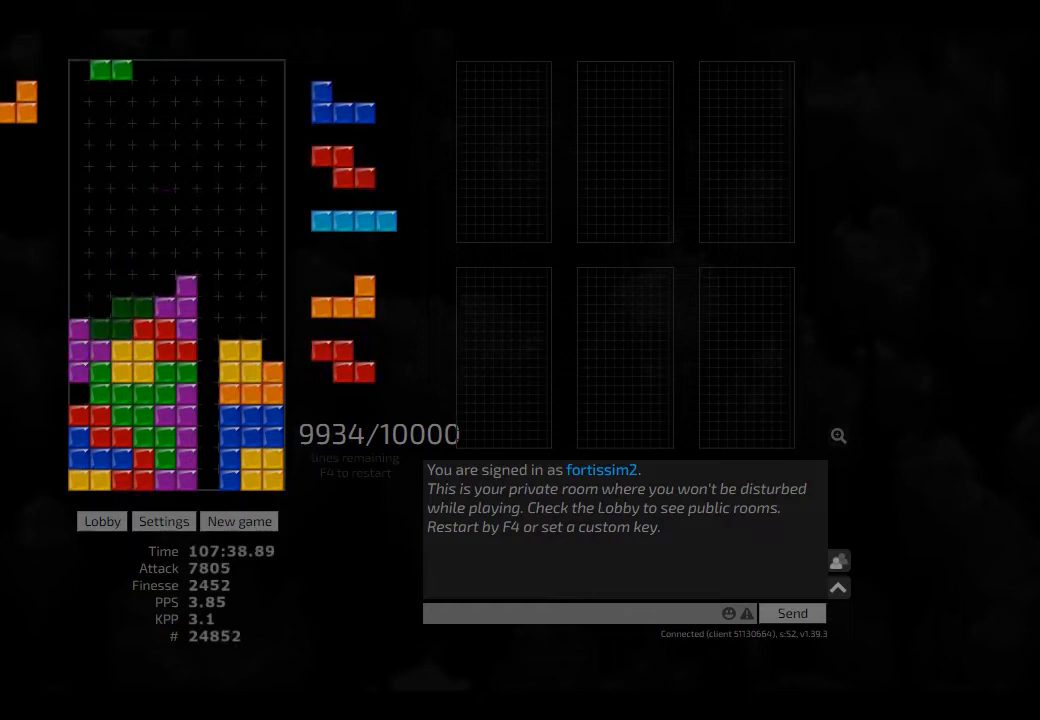
{"keys": ["hd"], "events": [[42, "hd", "down"], [84, "cw", "down"], [84, "hl", "down"], [84, "left", "down"], [167, "hd", "up"], [167, "hl", "up"], [250, "cw", "up"], [250, "hd", "down"], [250, "left", "up"], [292, "hl", "down"], [334, "right", "down"], [375, "hd", "up"], [417, "hl", "up"], [459, "right", "up"], [500, "hd", "down"]]}
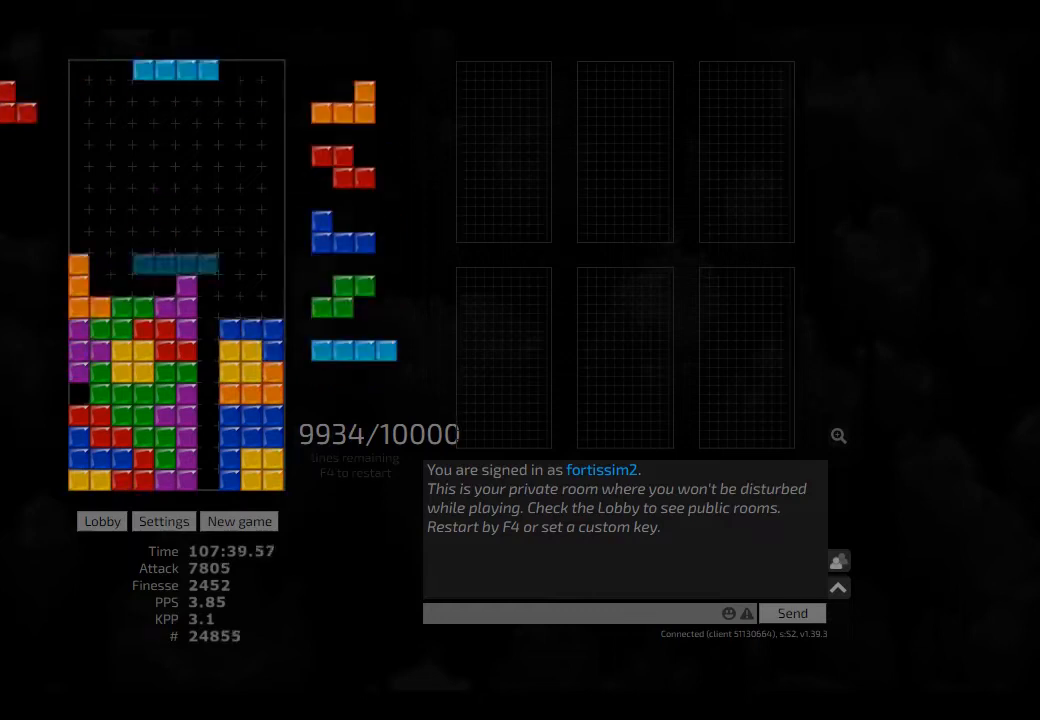
{"keys": ["right"], "events": [[84, "hd", "up"], [167, "hd", "down"], [250, "right", "down"], [292, "hd", "up"], [334, "hd", "down"], [417, "cw", "down"], [459, "hd", "up"], [500, "cw", "up"]]}
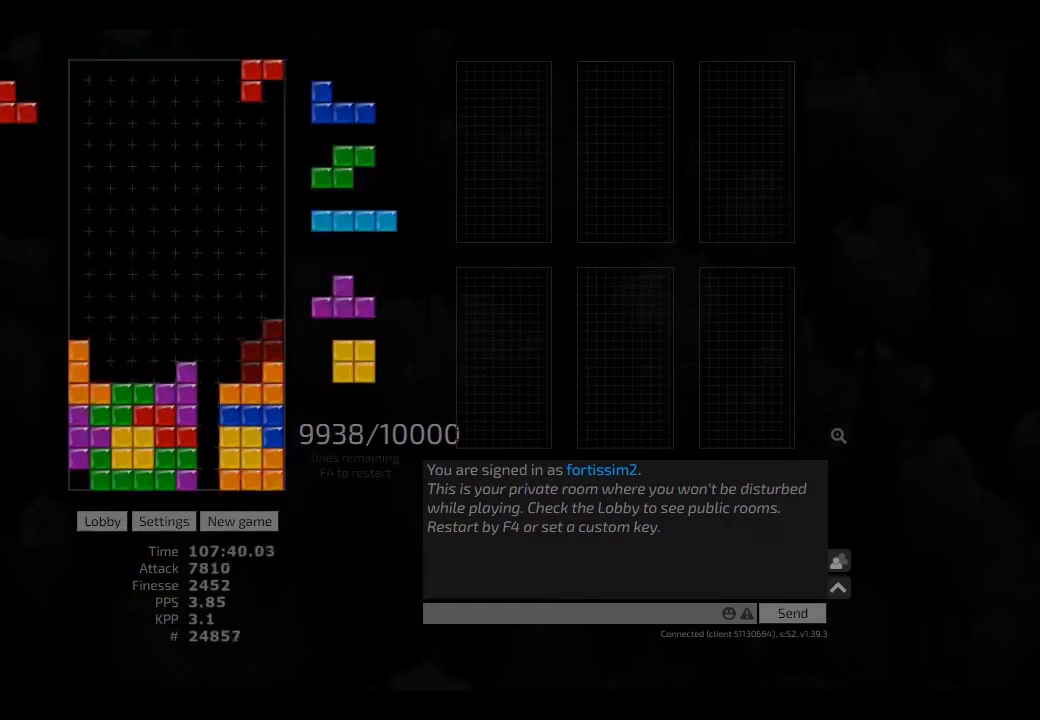
{"keys": ["hd"], "events": [[42, "hd", "down"], [84, "cw", "down"], [84, "hd", "up"], [167, "left", "down"], [167, "right", "up"], [209, "cw", "up"], [209, "left", "up"], [375, "hd", "down"]]}
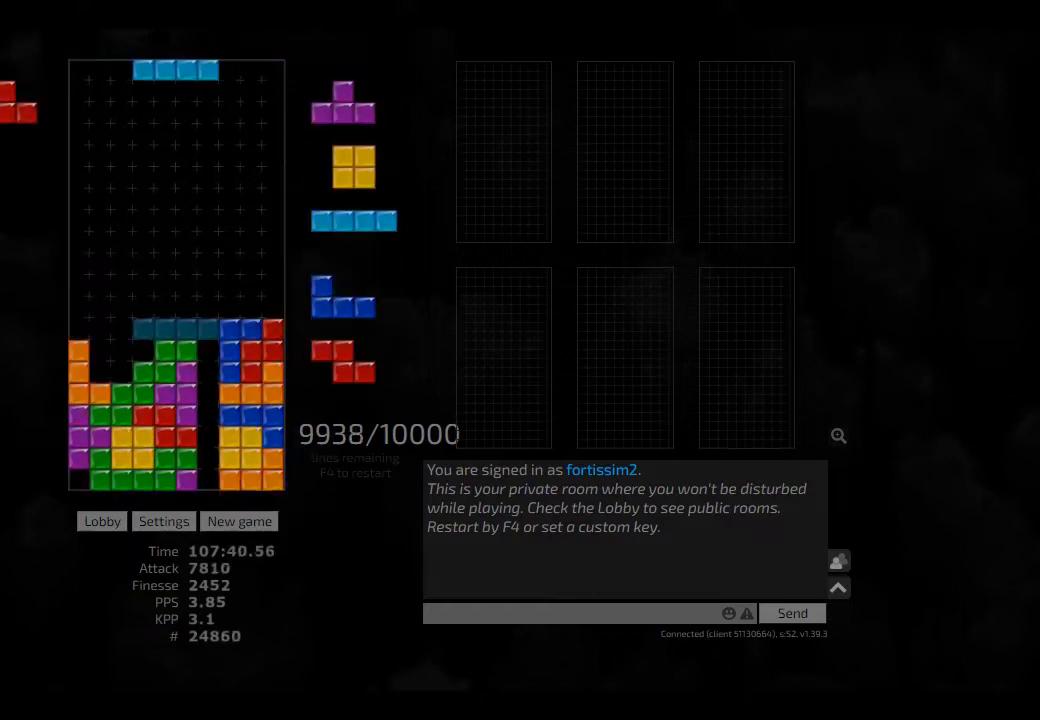
{"keys": ["hl"], "events": [[42, "hd", "up"], [250, "cw", "down"], [250, "right", "down"], [292, "cw", "up"], [292, "right", "up"], [375, "hd", "down"], [459, "hl", "down"], [500, "hd", "up"]]}
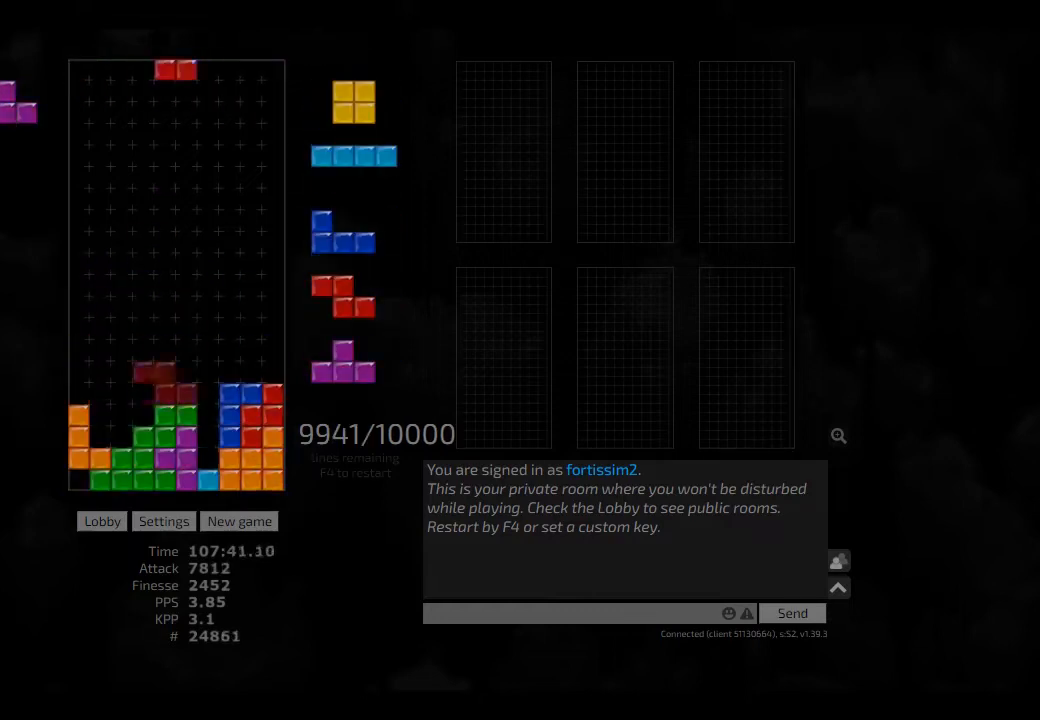
{"keys": ["hd"], "events": [[42, "ccw", "down"], [84, "ccw", "up"], [84, "hl", "up"], [84, "left", "down"], [125, "left", "up"], [209, "hd", "down"], [250, "hd", "up"], [417, "hd", "down"]]}
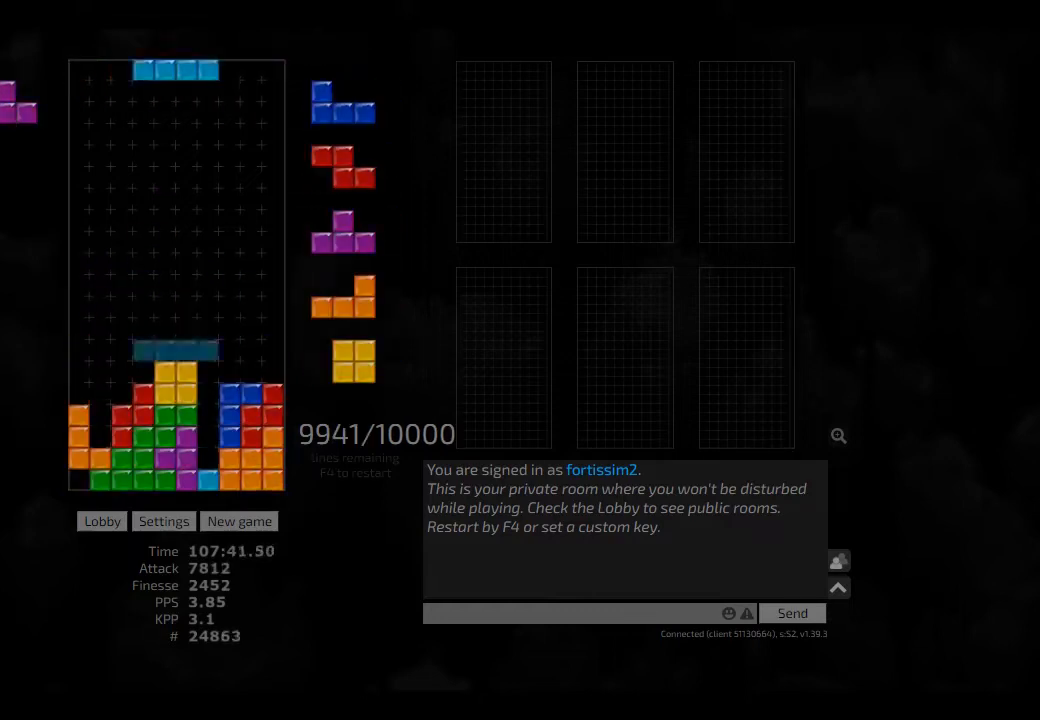
{"keys": ["hd", "hl", "left"], "events": [[42, "cw", "down"], [42, "hd", "up"], [42, "right", "down"], [84, "cw", "up"], [84, "right", "up"], [167, "hd", "down"], [209, "left", "down"], [292, "hd", "up"], [334, "cw", "down"], [334, "left", "up"], [375, "cw", "up"], [417, "hd", "down"], [500, "hl", "down"], [500, "left", "down"]]}
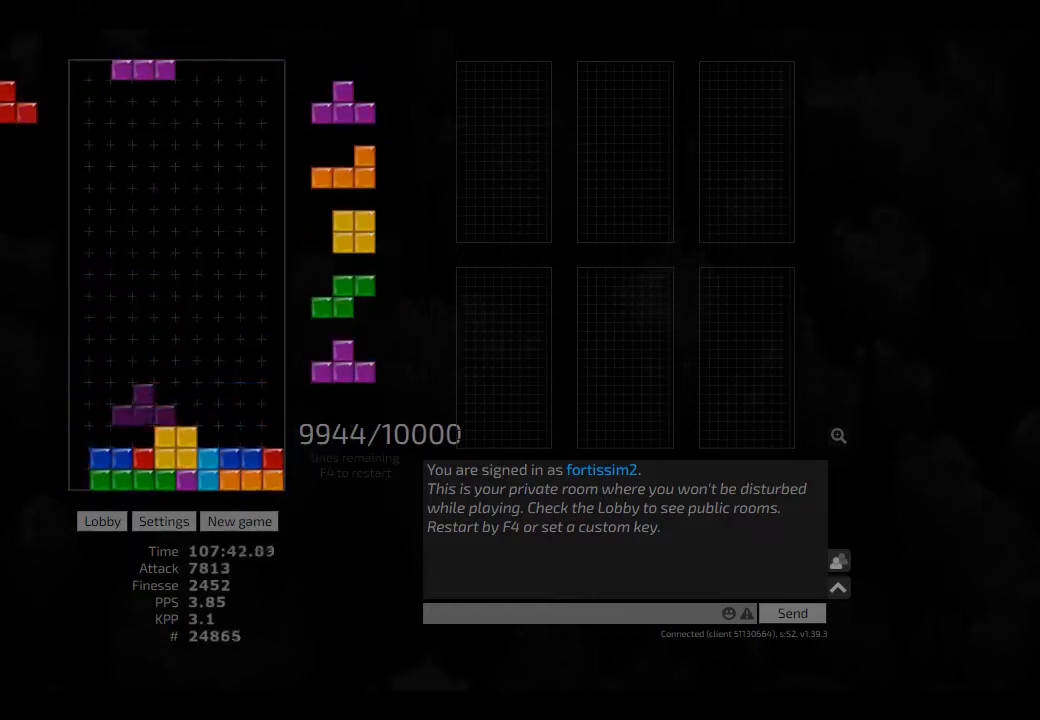
{"keys": [], "events": [[84, "hd", "up"], [84, "hl", "up"], [125, "left", "up"], [125, "right", "down"], [167, "right", "up"], [209, "hd", "down"], [250, "right", "down"], [292, "hd", "up"], [334, "hl", "down"], [417, "left", "down"], [417, "right", "up"], [459, "hl", "up"], [459, "left", "up"]]}
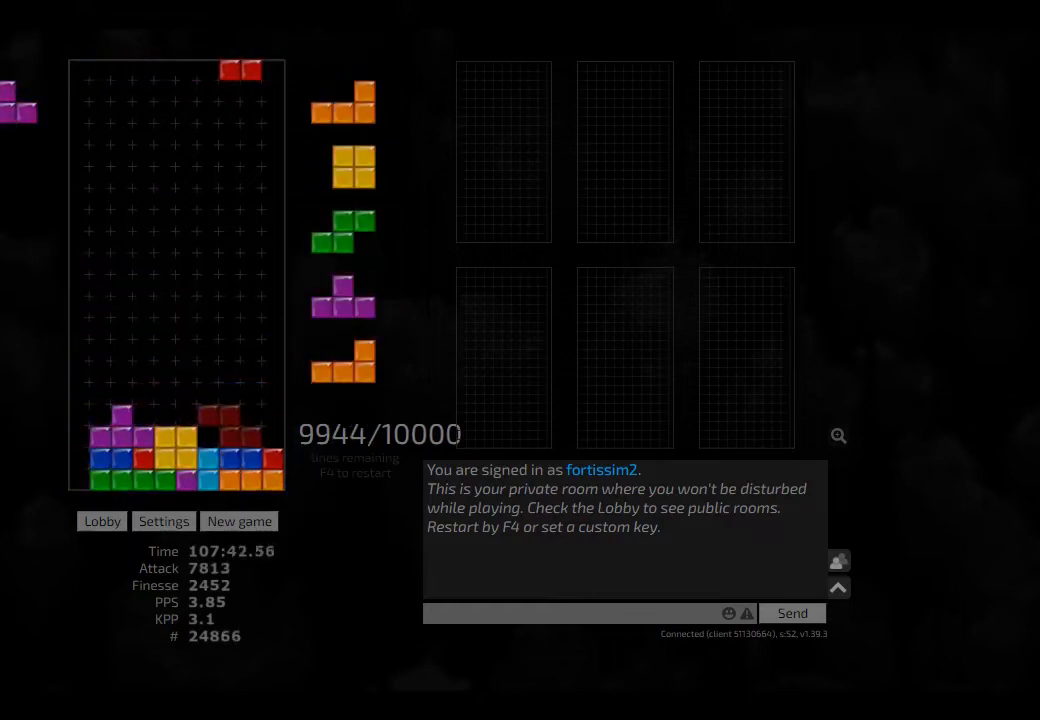
{"keys": ["cw", "left"], "events": [[84, "left", "down"], [125, "left", "up"], [209, "hd", "down"], [292, "hd", "up"], [417, "cw", "down"], [500, "left", "down"]]}
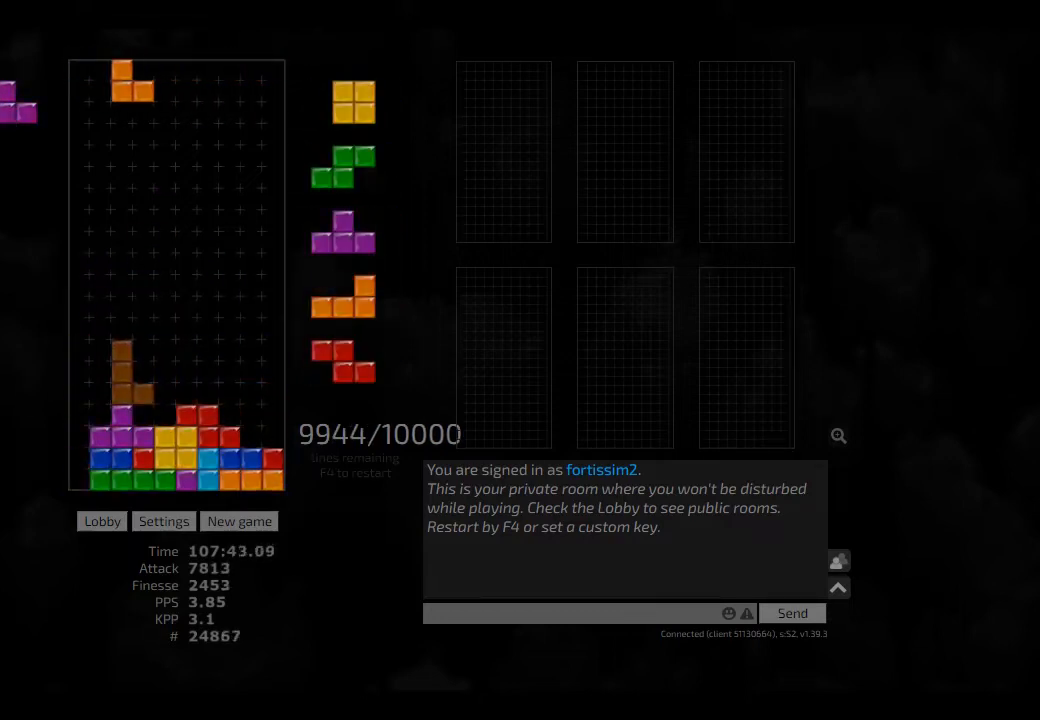
{"keys": ["hd", "right"], "events": [[42, "cw", "up"], [42, "left", "up"], [125, "hd", "down"], [167, "right", "down"], [250, "hd", "up"], [417, "hd", "down"]]}
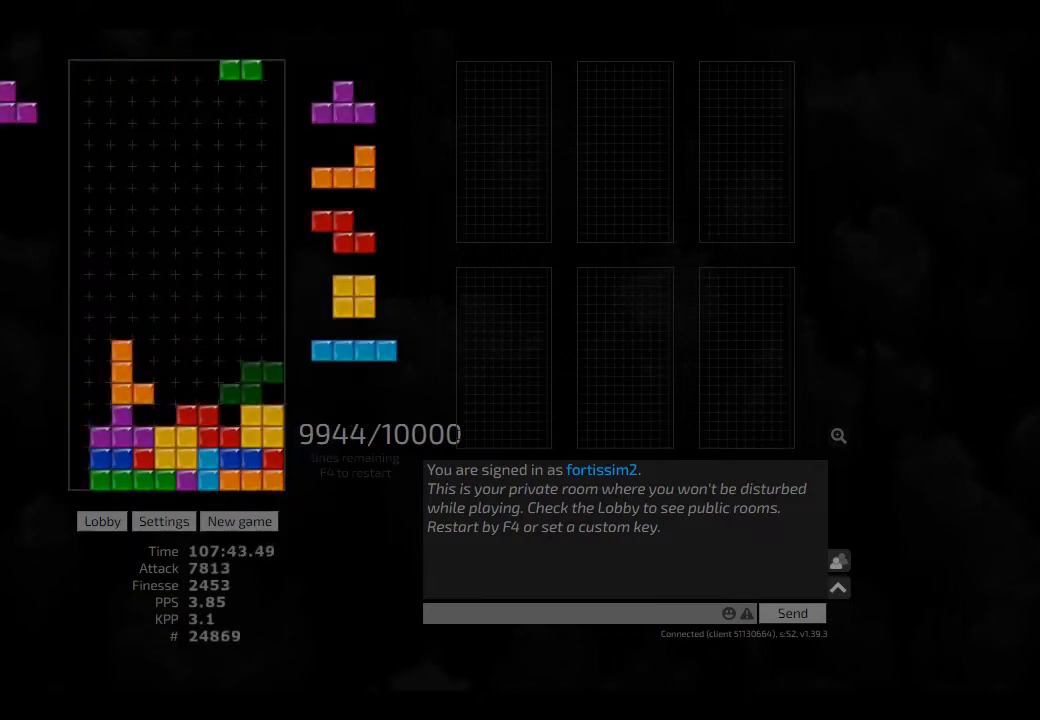
{"keys": ["hd", "hl", "right"], "events": [[84, "cw", "down"], [84, "hd", "up"], [84, "hl", "down"], [125, "hl", "up"], [125, "left", "down"], [167, "cw", "up"], [167, "right", "up"], [209, "left", "up"], [292, "cw", "down"], [334, "cw", "up"], [417, "hd", "down"], [500, "hl", "down"], [500, "right", "down"]]}
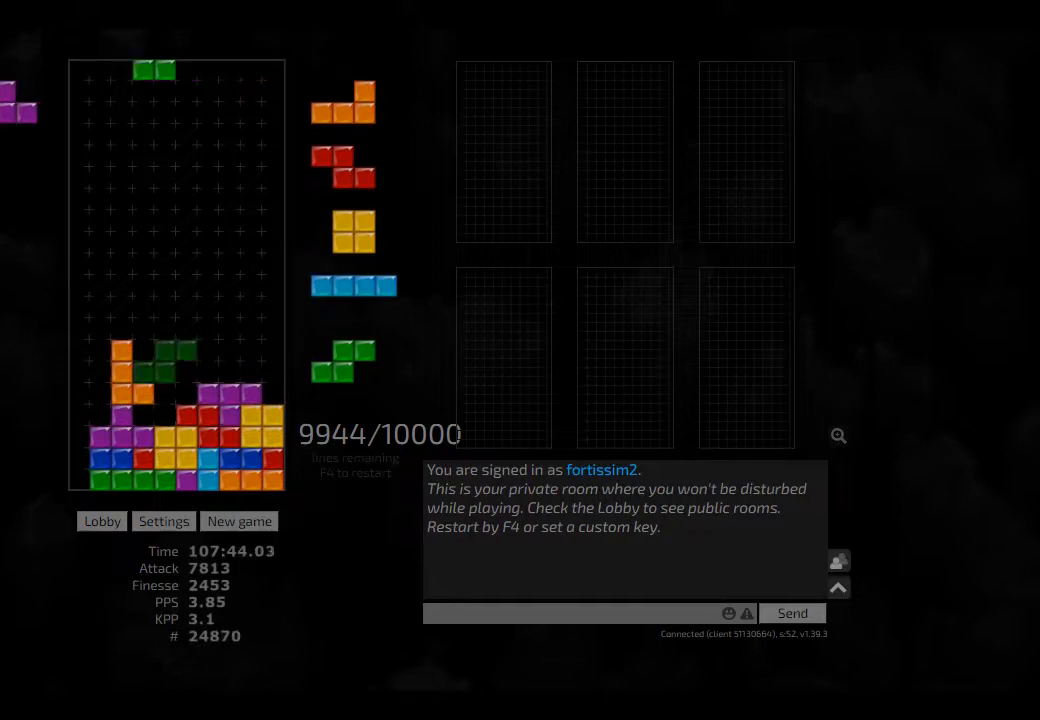
{"keys": [], "events": [[84, "cw", "down"], [84, "hd", "up"], [125, "hl", "up"], [167, "cw", "up"], [209, "right", "up"], [250, "hd", "down"], [417, "hd", "up"]]}
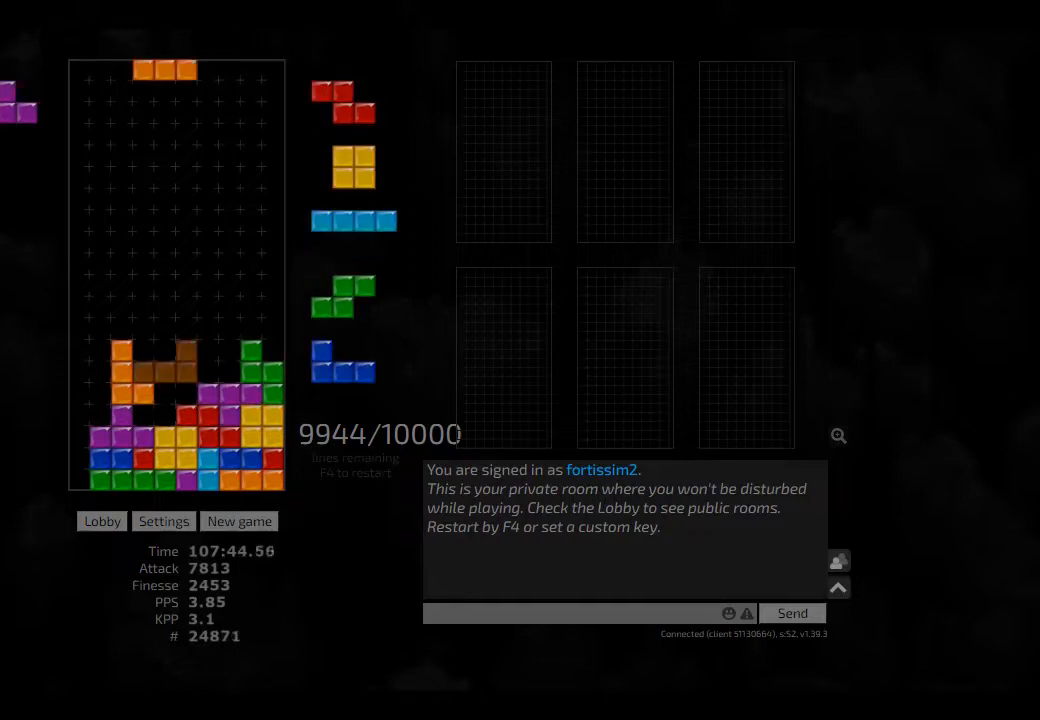
{"keys": [], "events": [[209, "hl", "down"], [250, "right", "down"], [334, "hl", "up"], [375, "ccw", "down"], [459, "ccw", "up"], [459, "right", "up"]]}
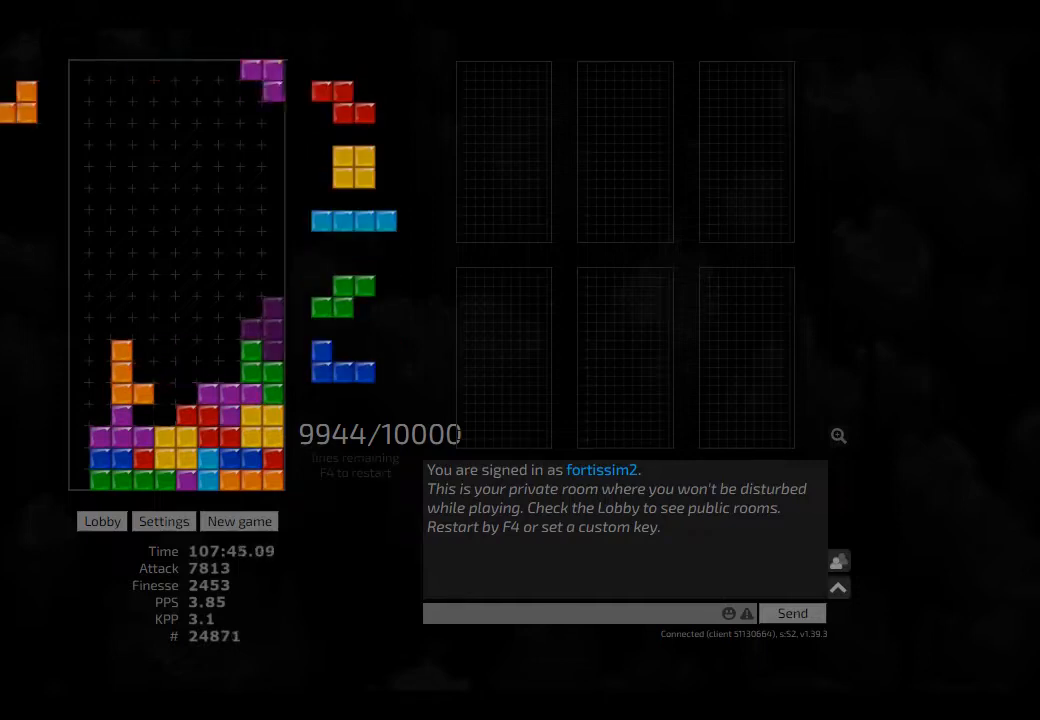
{"keys": [], "events": [[42, "hd", "down"], [84, "hl", "down"], [167, "hd", "up"], [167, "right", "down"], [209, "right", "up"], [250, "hl", "up"], [292, "right", "down"], [334, "right", "up"], [375, "hd", "down"], [417, "right", "down"], [459, "hd", "up"], [459, "right", "up"]]}